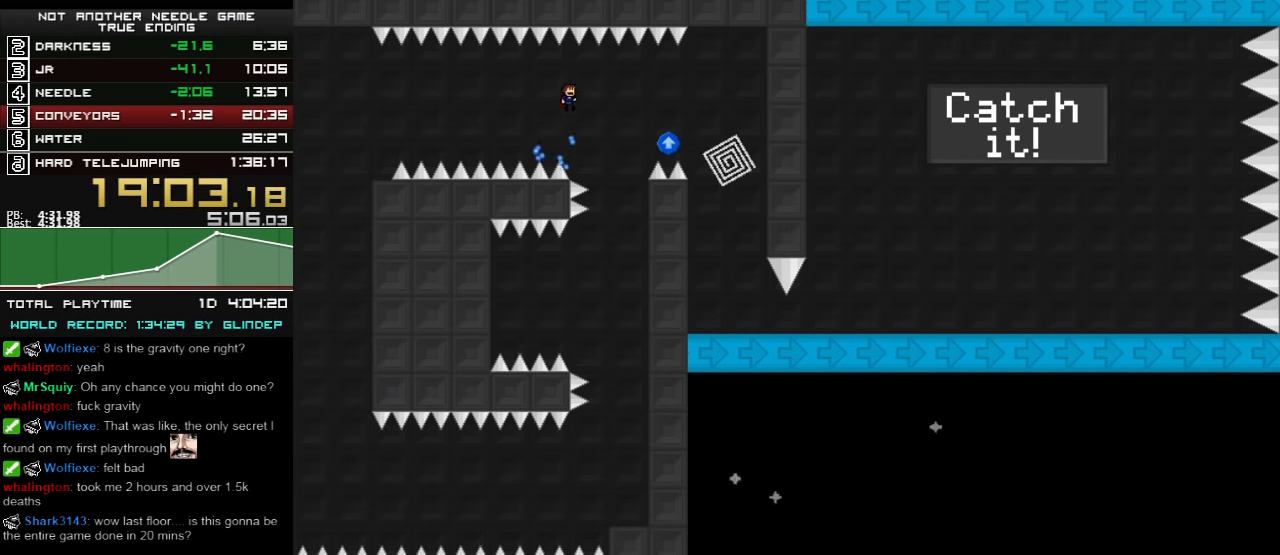
Gameplay with keyboard; each line is a JSON object with the keys held at the frame after it. "events" lists presses ("down") and releases ("up") of "down", "left", "r", "right", "shift_l", "shift_r", "up" and "z" between this image and that frame as [ms after this image, input, new state], when the widget could be followed in between. No other keys are recorded. Mouse input is not recorded.
{"keys": ["right", "shift_l"], "events": [[160, "shift_l", "up"], [480, "shift_l", "down"]]}
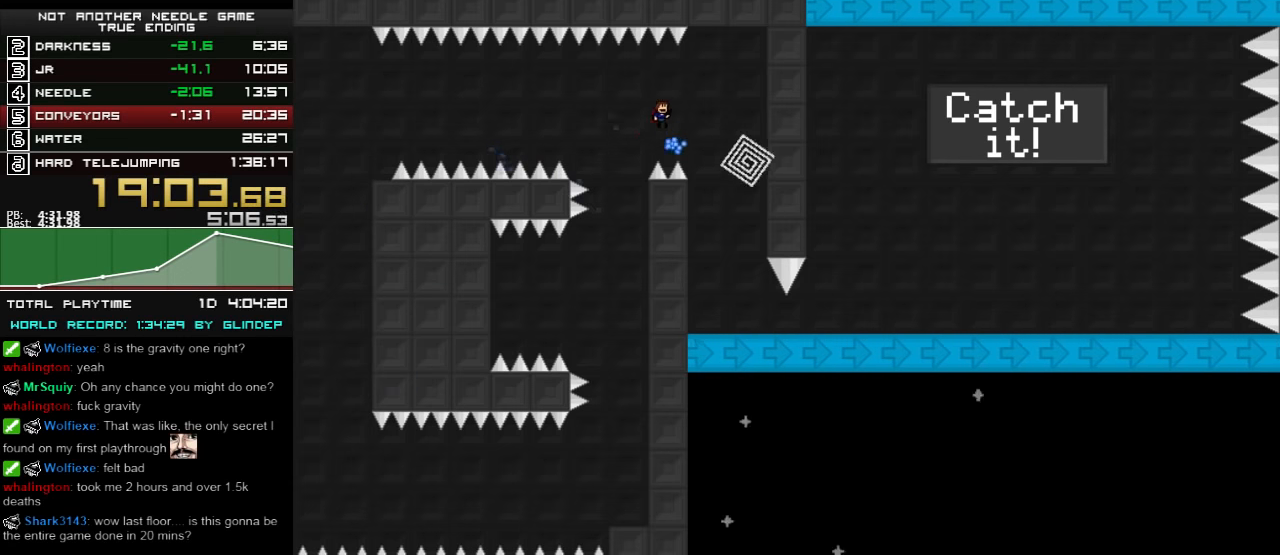
{"keys": [], "events": [[60, "shift_l", "up"], [260, "z", "down"], [320, "right", "up"], [320, "z", "up"], [380, "z", "down"], [420, "z", "up"]]}
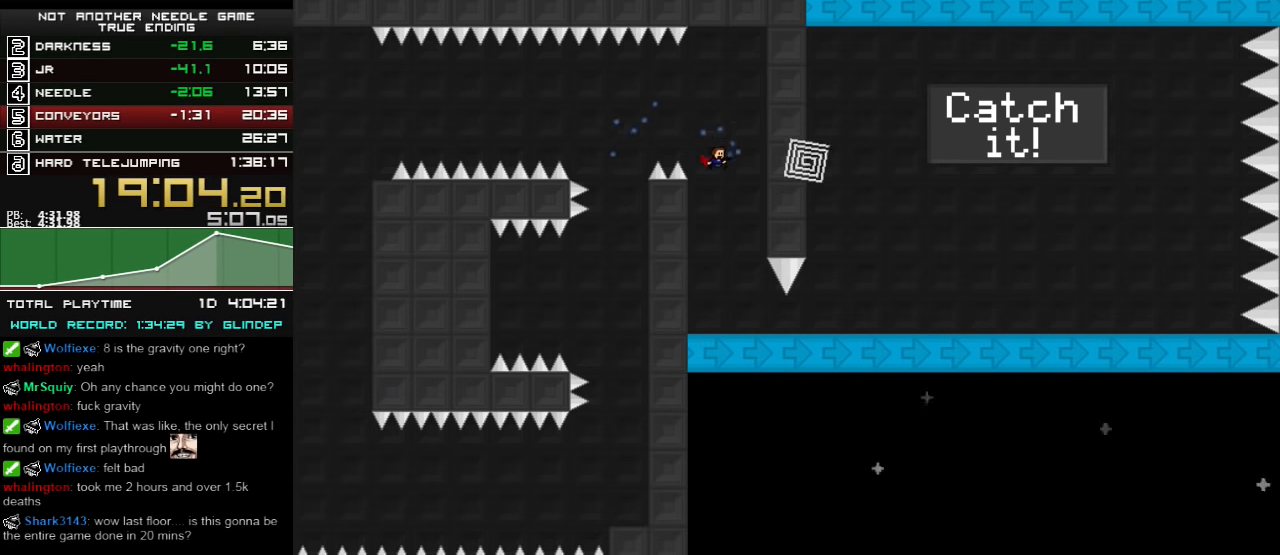
{"keys": ["right"], "events": [[160, "z", "down"], [220, "z", "up"], [260, "z", "down"], [280, "right", "down"], [320, "z", "up"]]}
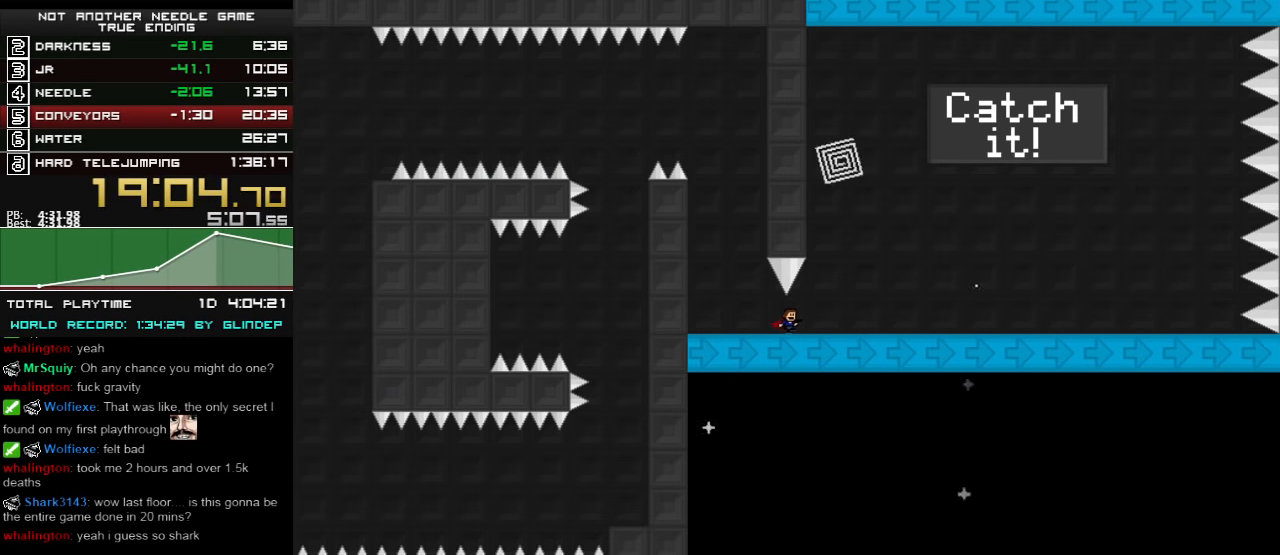
{"keys": ["right", "shift_l"], "events": [[280, "shift_l", "down"]]}
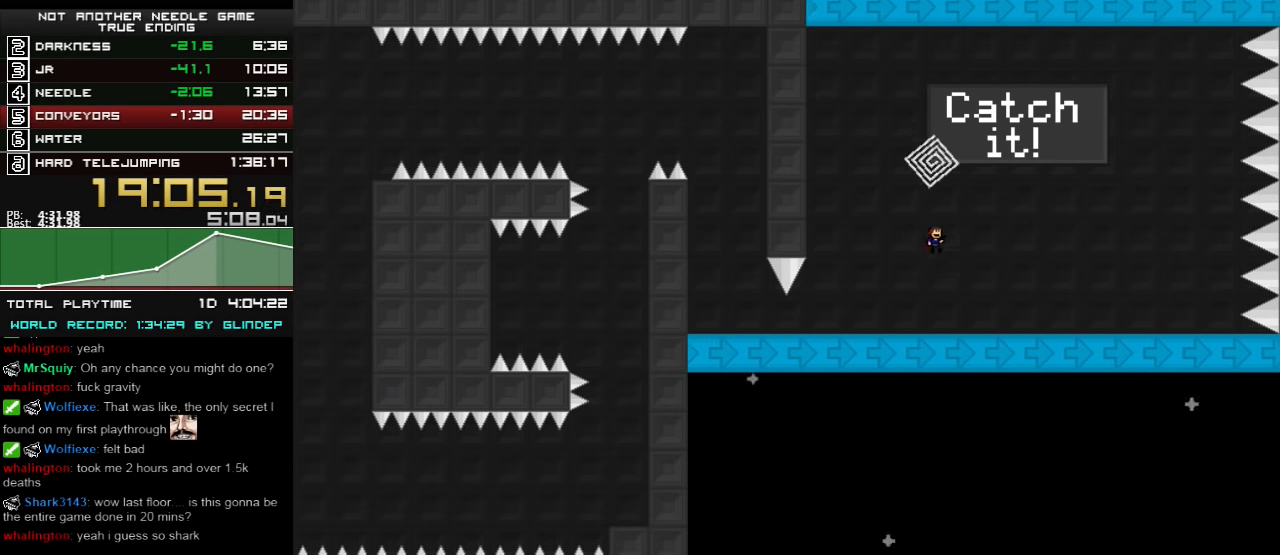
{"keys": ["right"], "events": [[20, "shift_l", "up"], [60, "shift_l", "down"], [420, "shift_l", "up"]]}
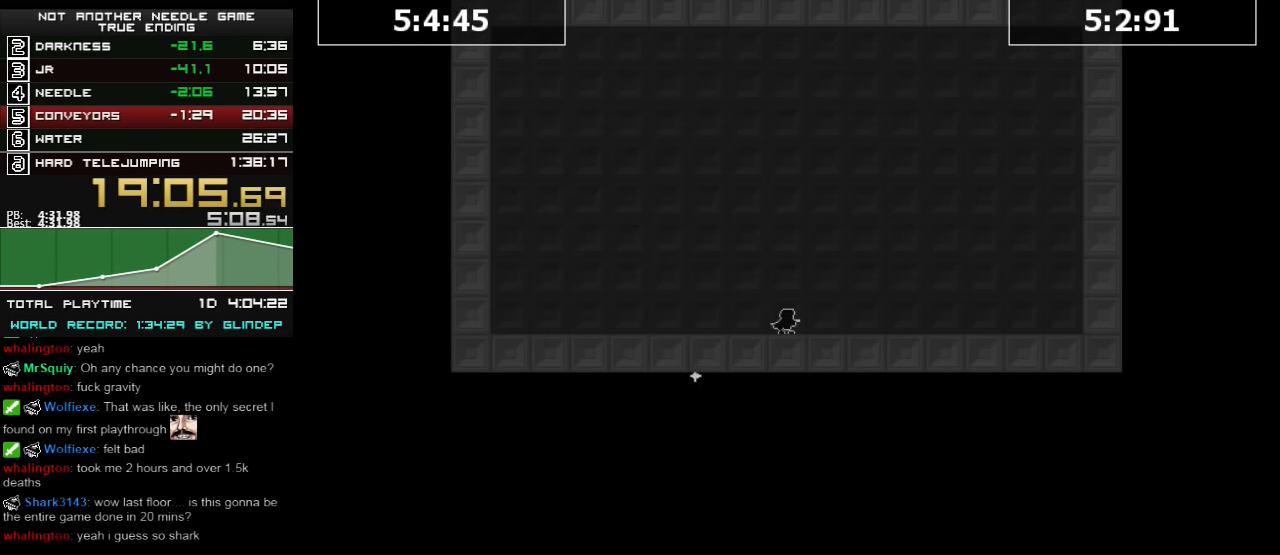
{"keys": ["left"], "events": [[260, "right", "up"], [420, "left", "down"]]}
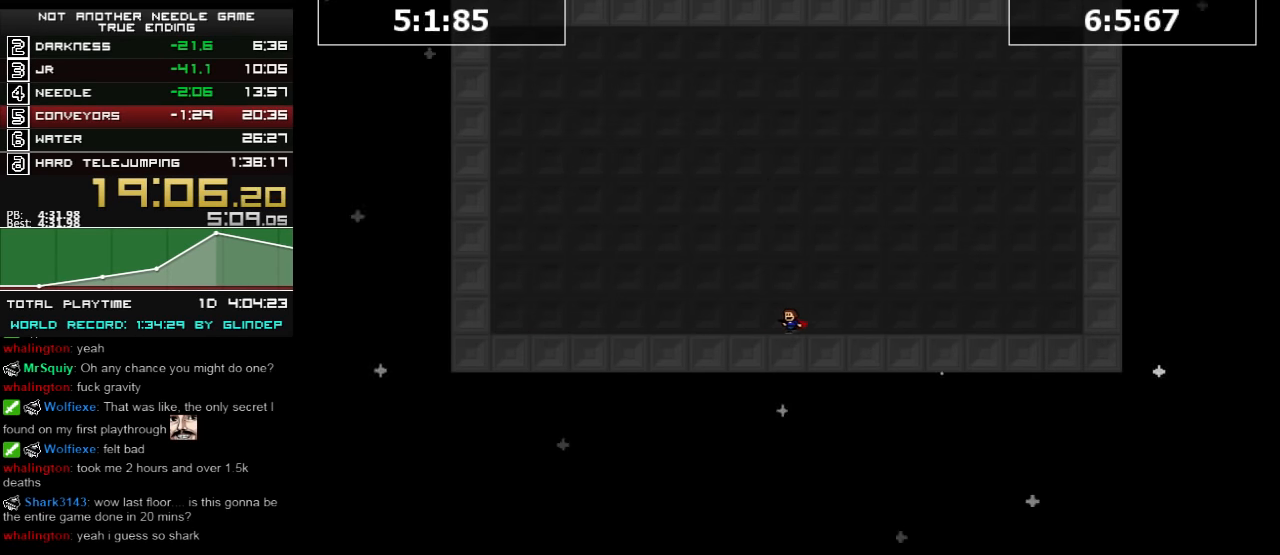
{"keys": [], "events": [[20, "left", "up"]]}
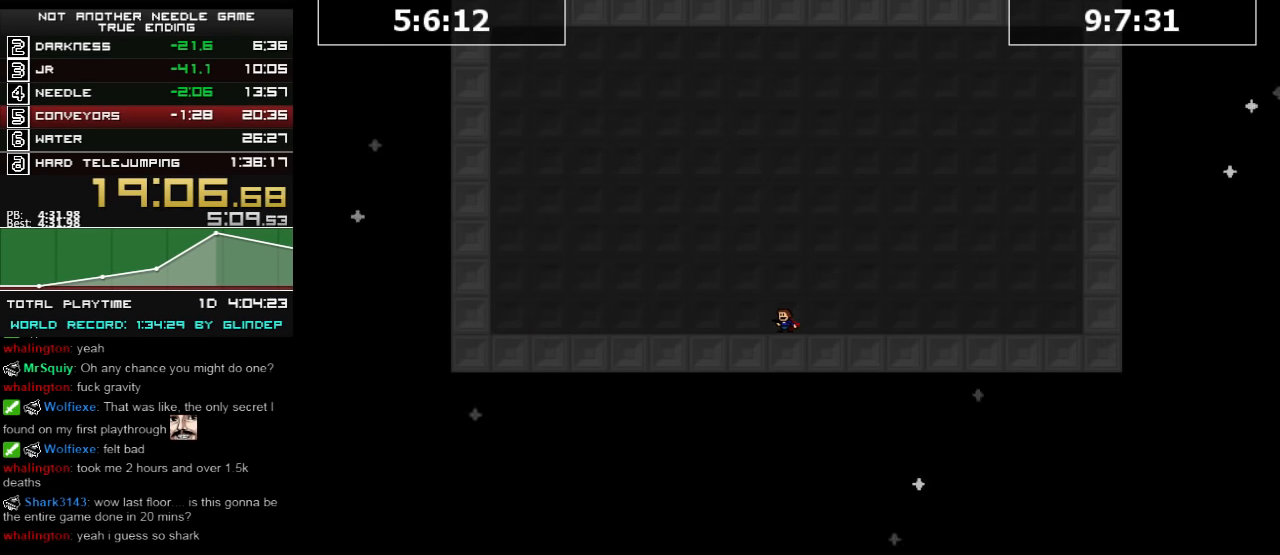
{"keys": [], "events": []}
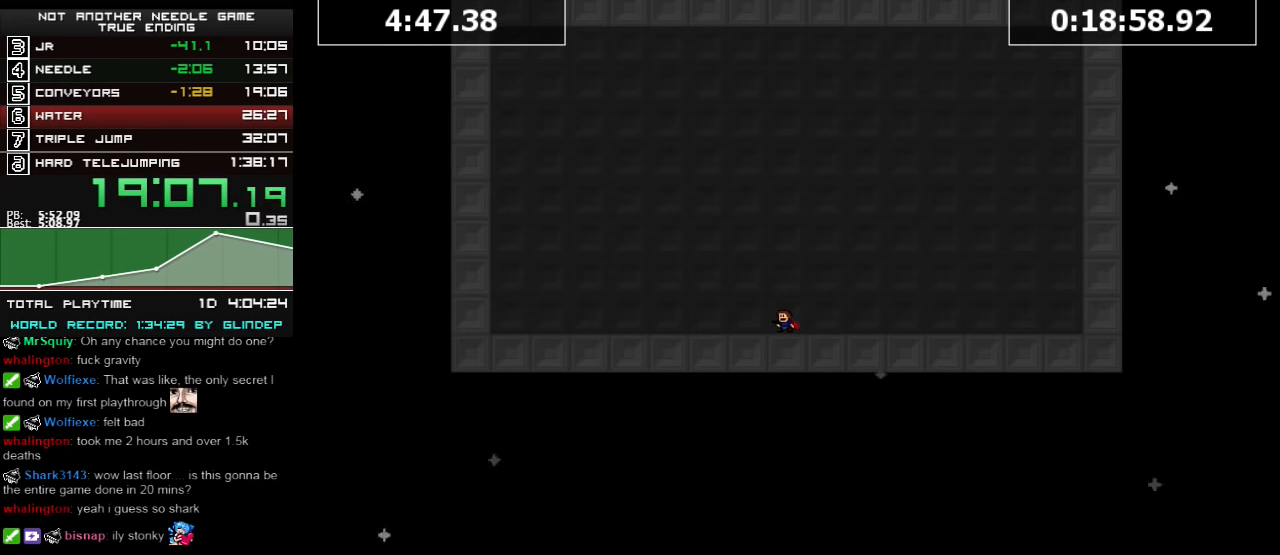
{"keys": [], "events": []}
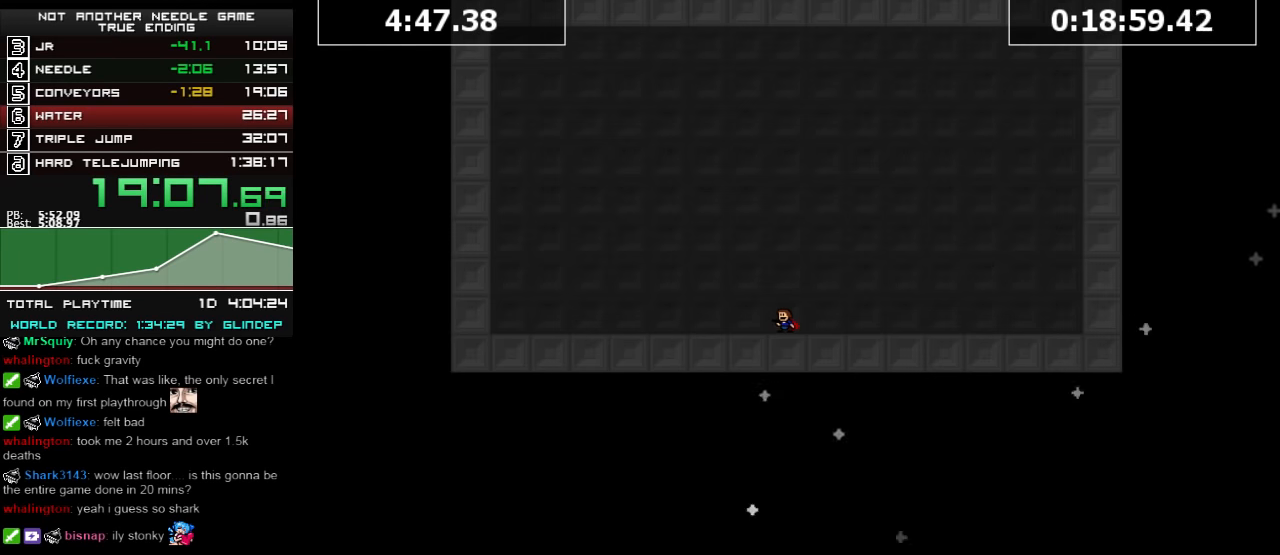
{"keys": ["shift_l"], "events": [[360, "shift_l", "down"]]}
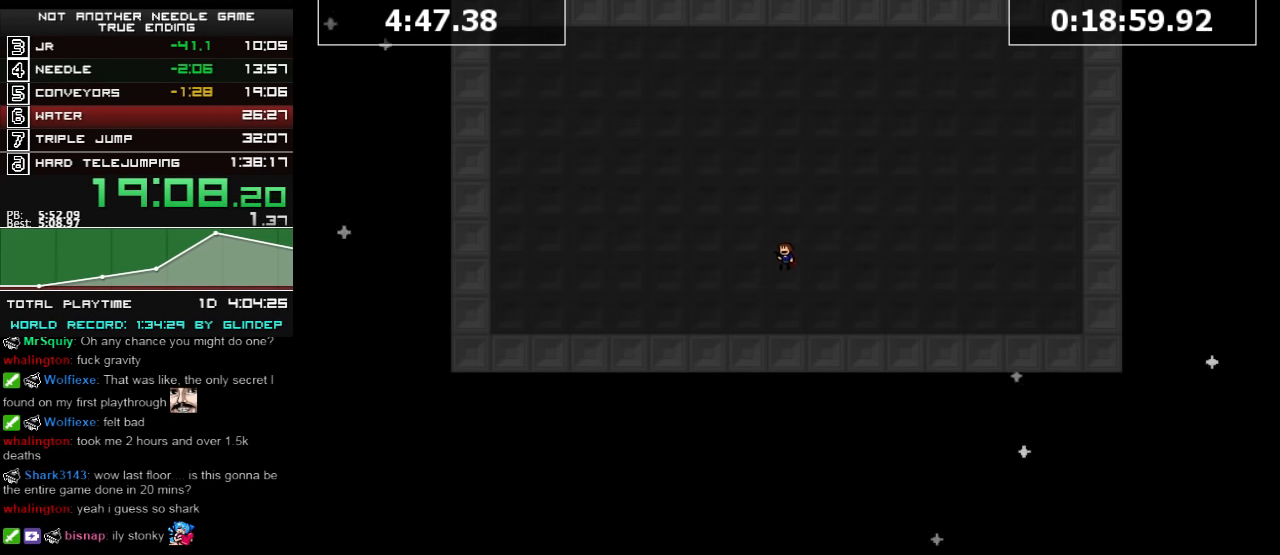
{"keys": ["shift_l"], "events": [[320, "shift_l", "up"], [420, "shift_l", "down"]]}
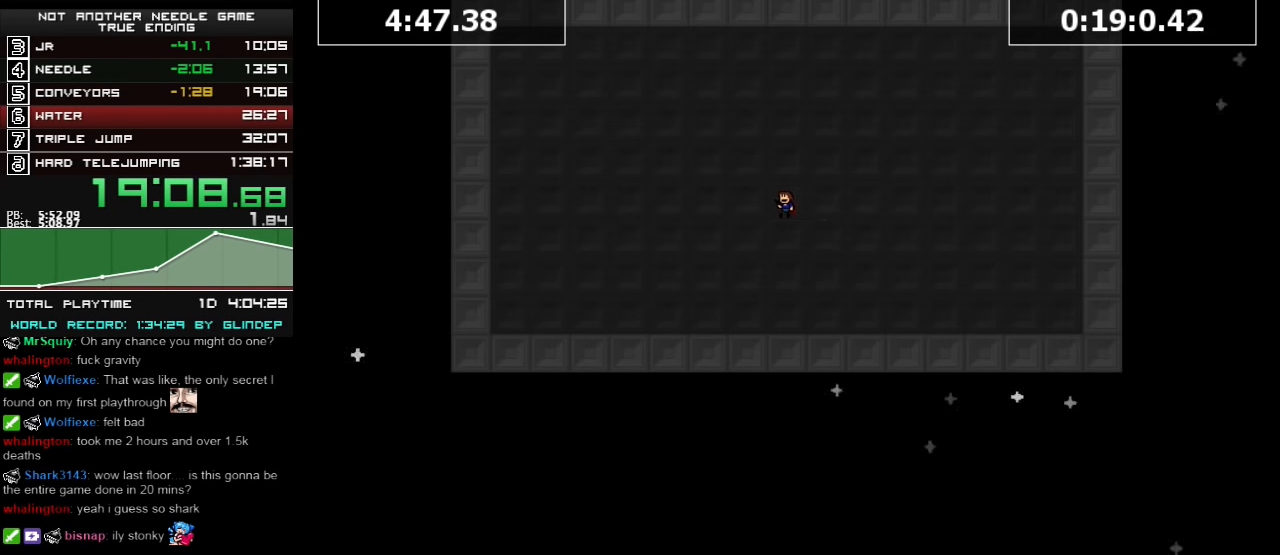
{"keys": ["right", "shift_l"], "events": [[480, "right", "down"]]}
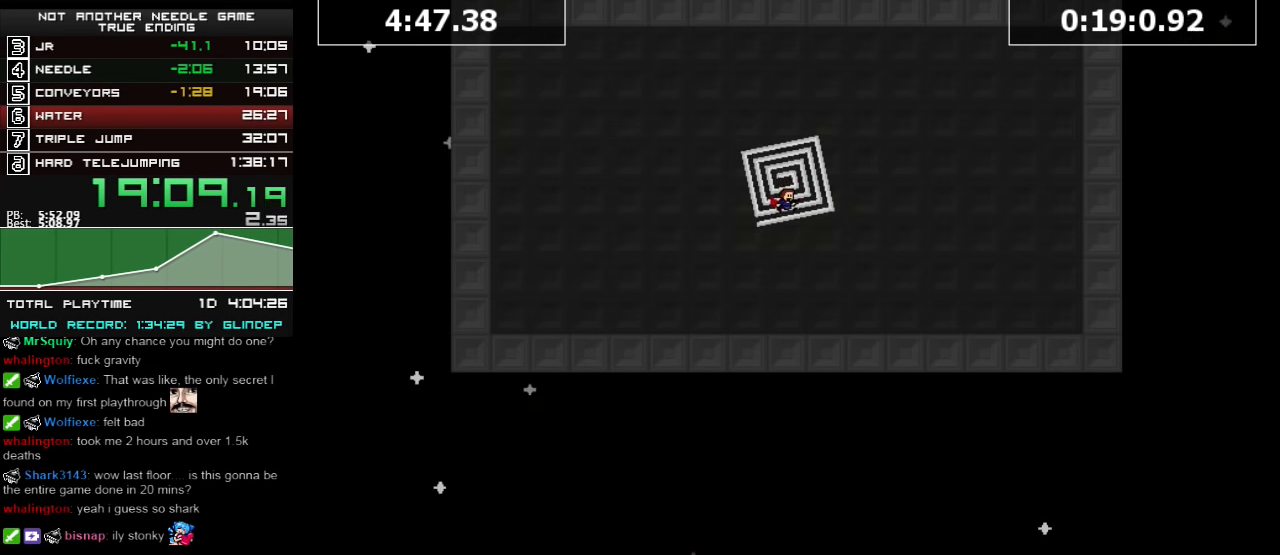
{"keys": ["right", "shift_l"], "events": []}
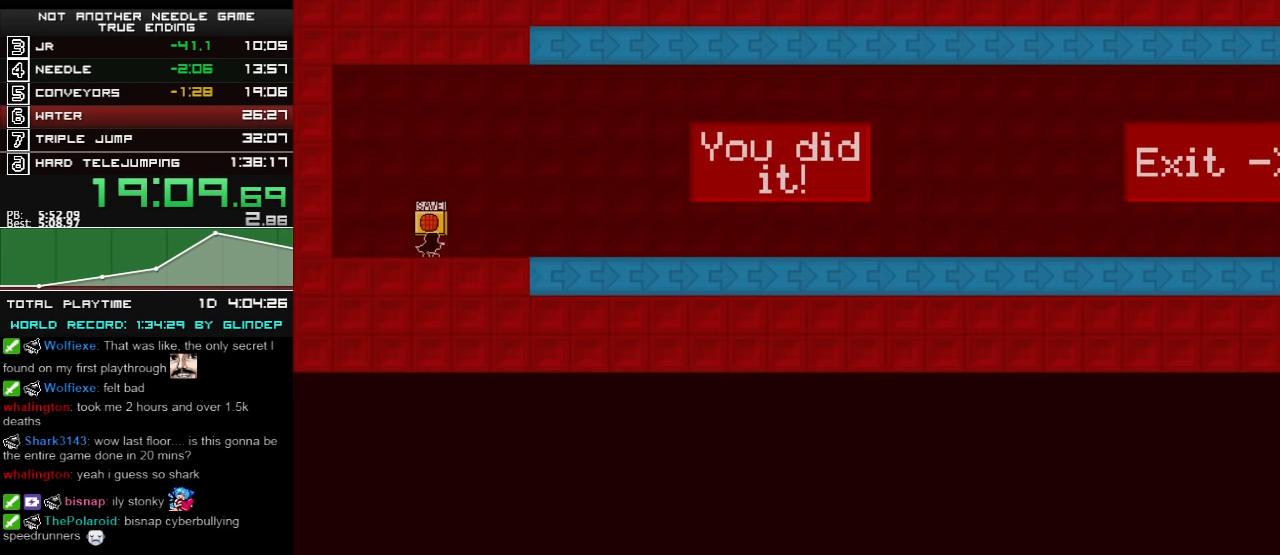
{"keys": ["right"], "events": [[60, "shift_l", "up"]]}
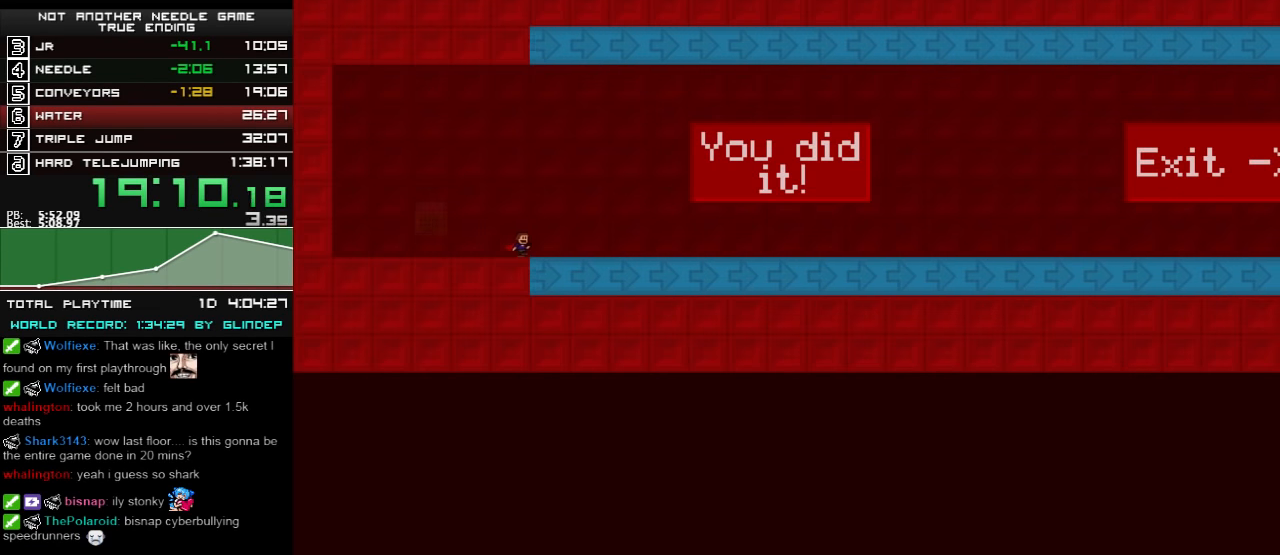
{"keys": ["right"], "events": []}
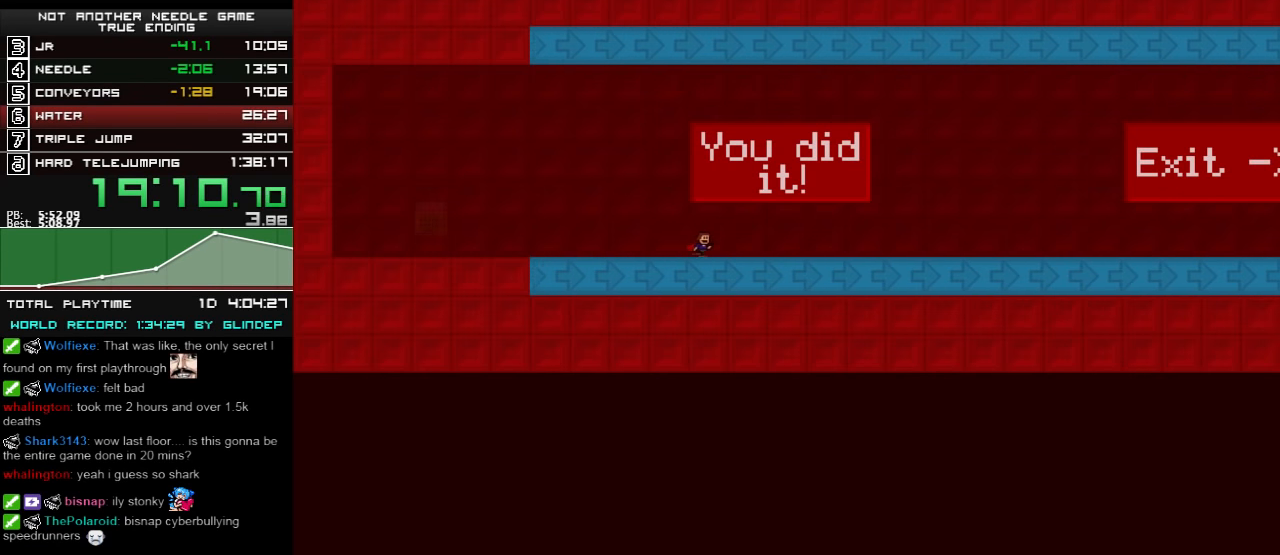
{"keys": ["right"], "events": []}
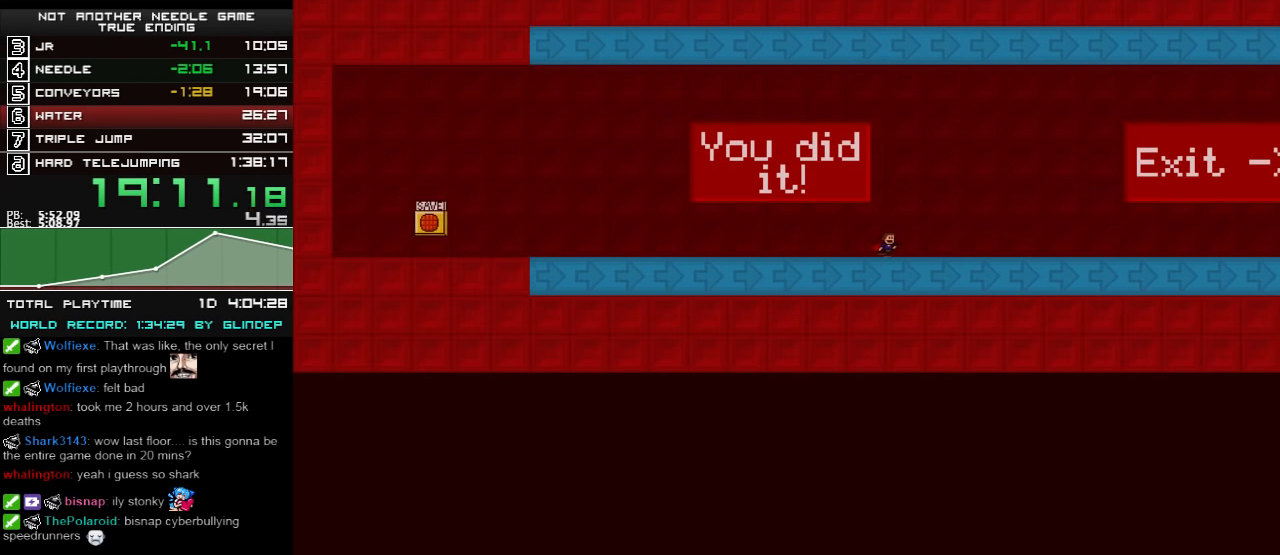
{"keys": ["right"], "events": []}
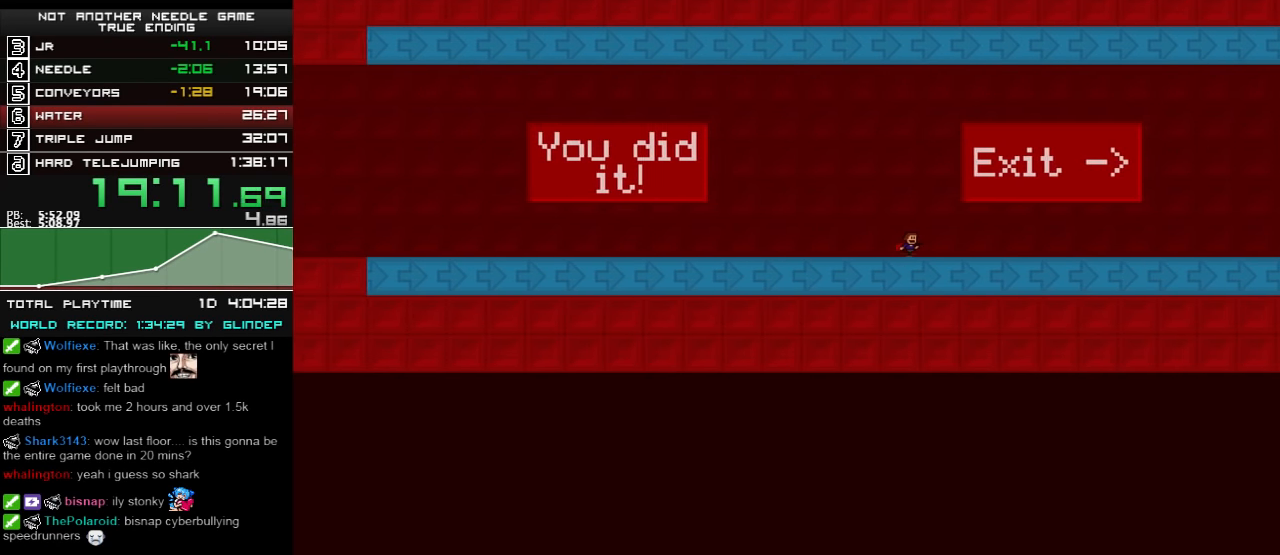
{"keys": ["right"], "events": []}
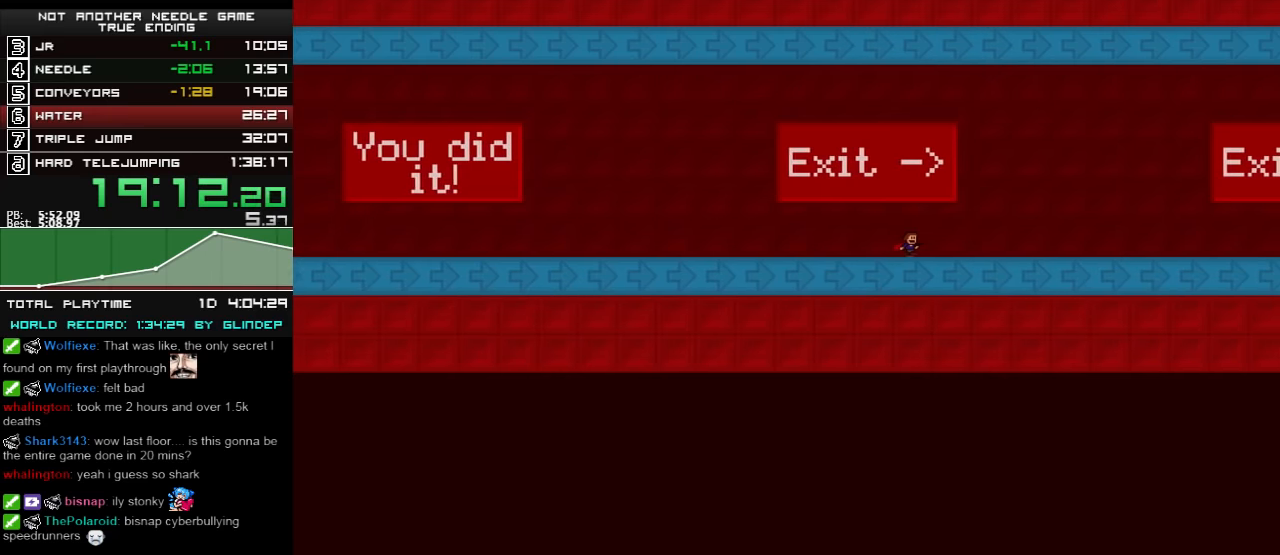
{"keys": ["right"], "events": []}
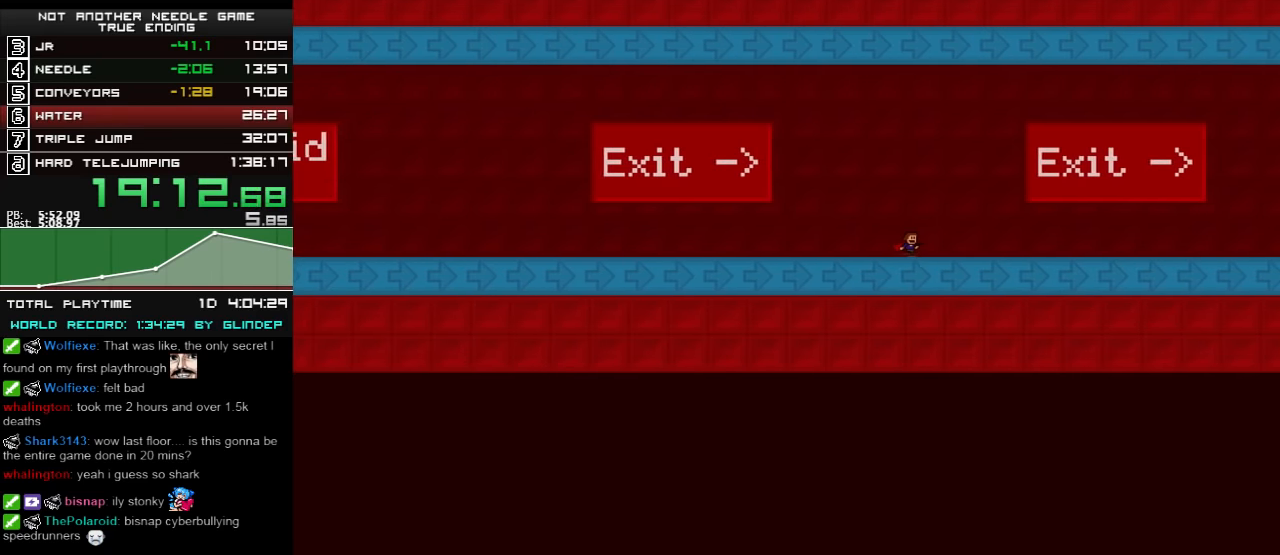
{"keys": ["right"], "events": []}
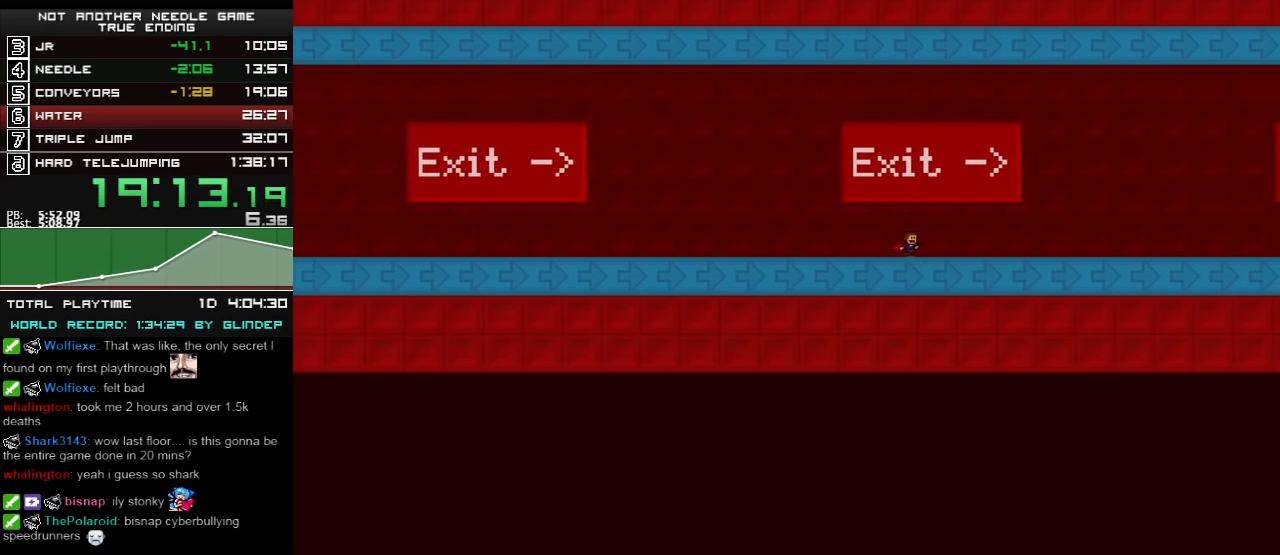
{"keys": ["right"], "events": []}
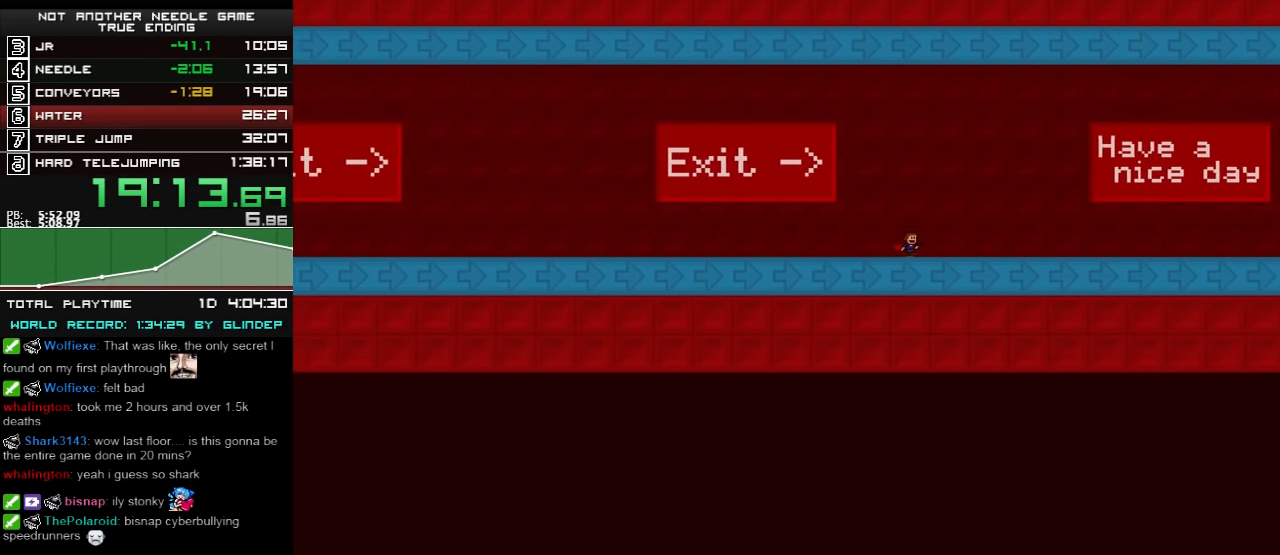
{"keys": ["right"], "events": []}
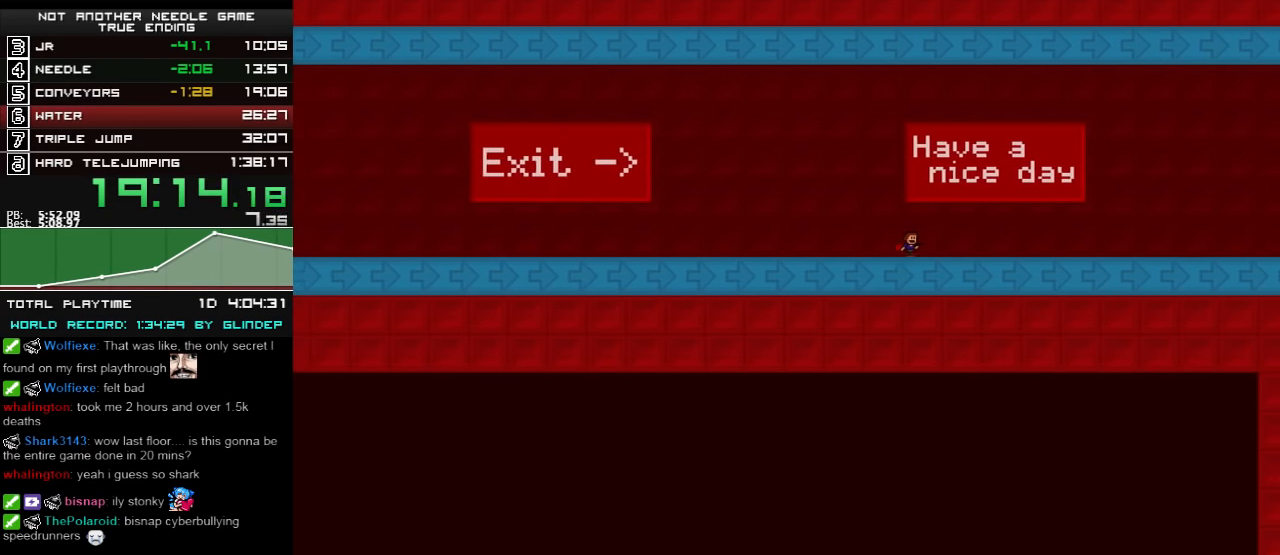
{"keys": ["right"], "events": []}
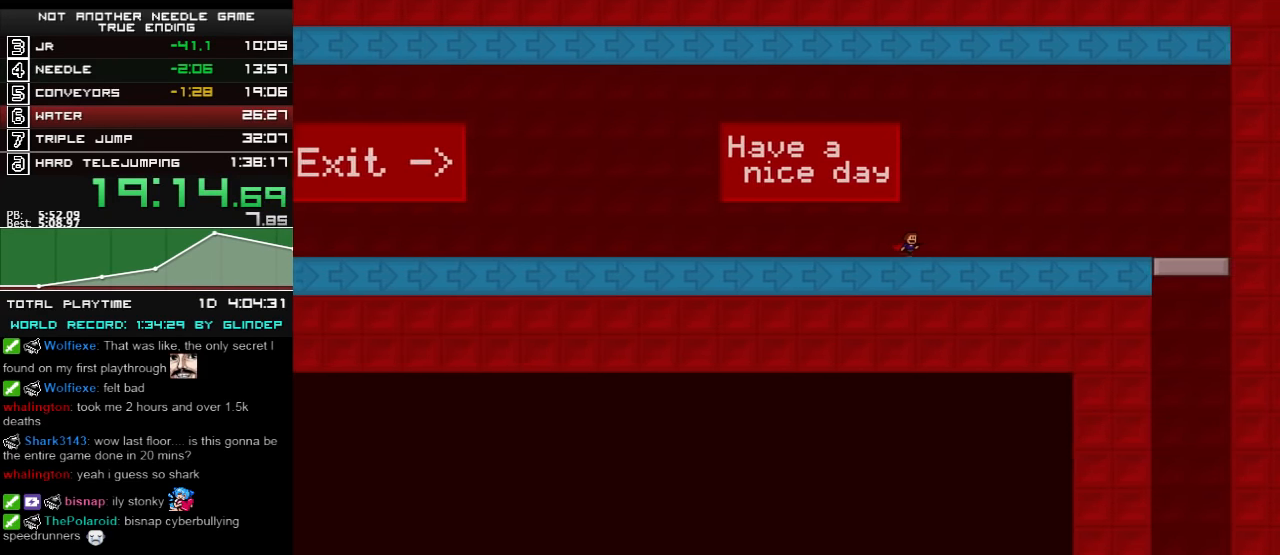
{"keys": ["right"], "events": []}
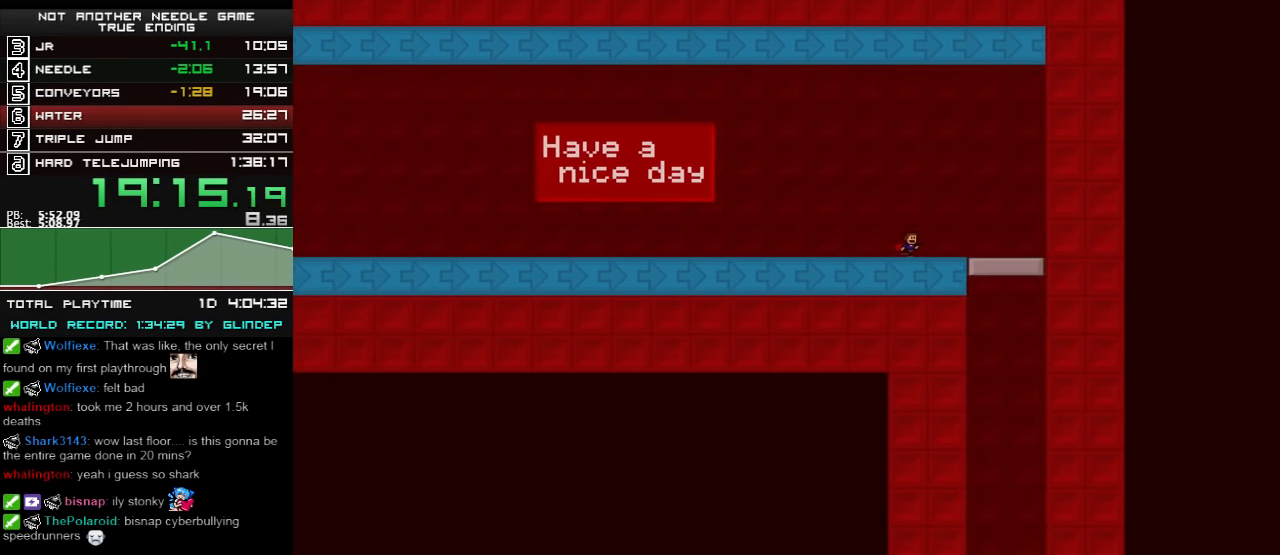
{"keys": ["right"], "events": []}
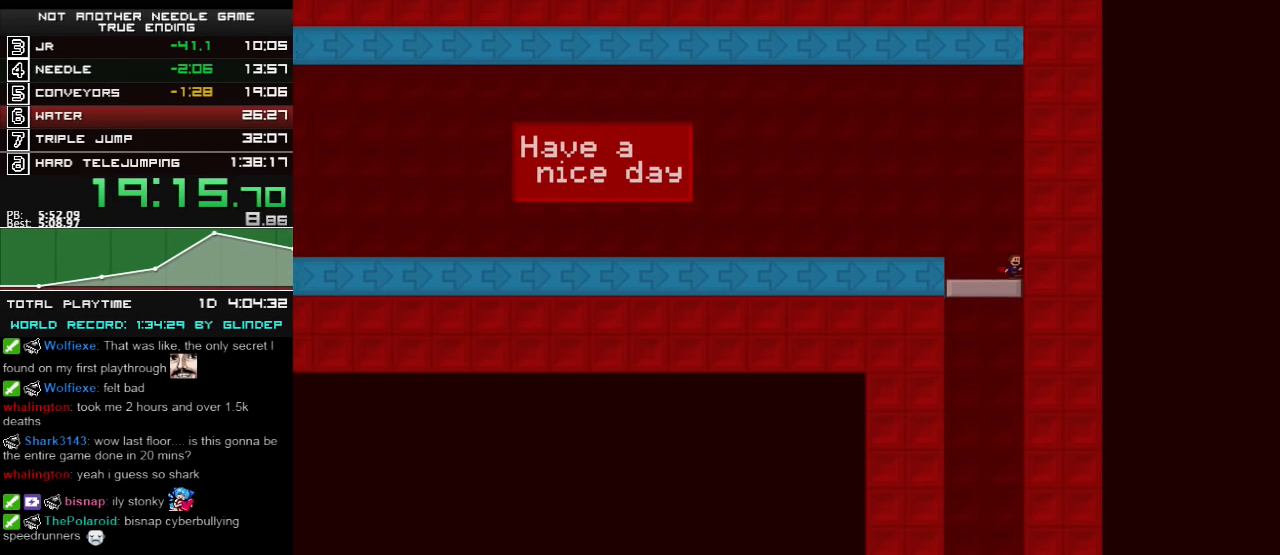
{"keys": [], "events": [[80, "right", "up"]]}
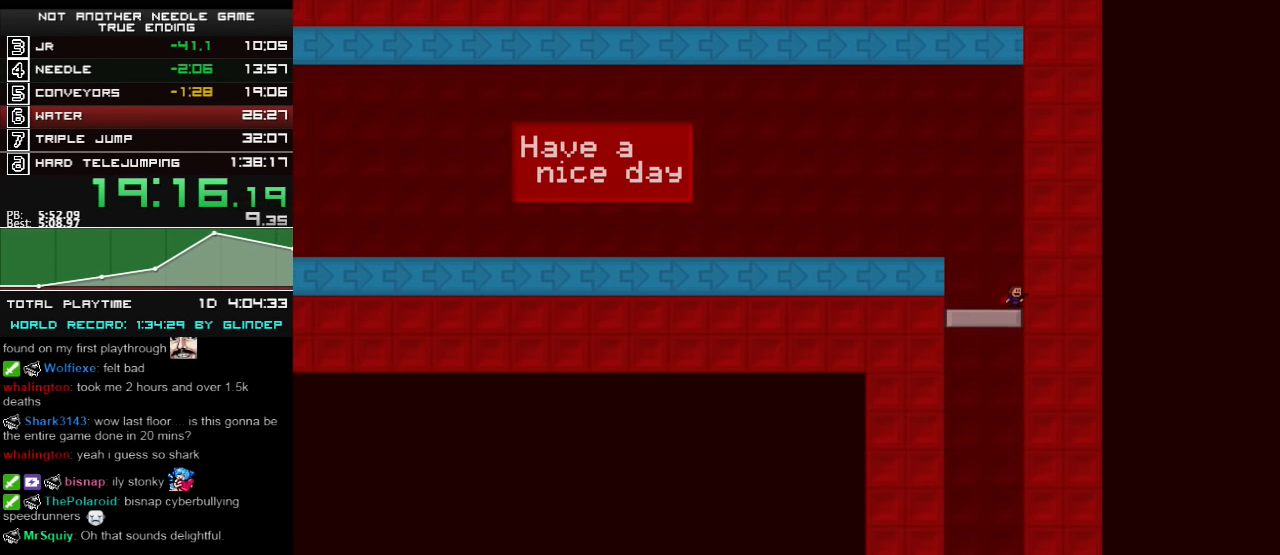
{"keys": [], "events": []}
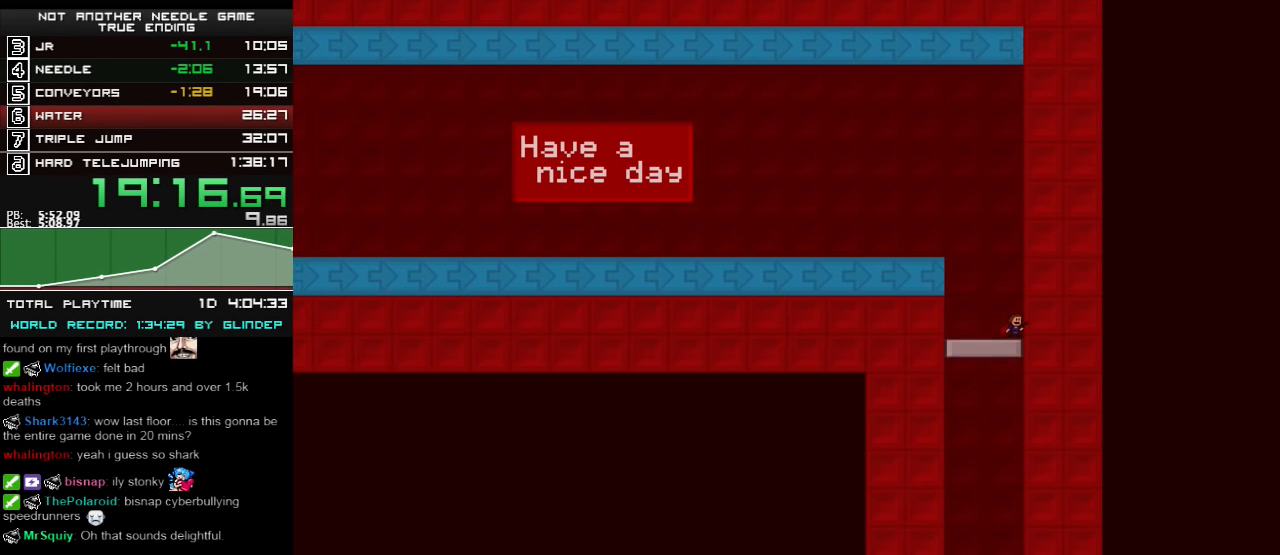
{"keys": [], "events": []}
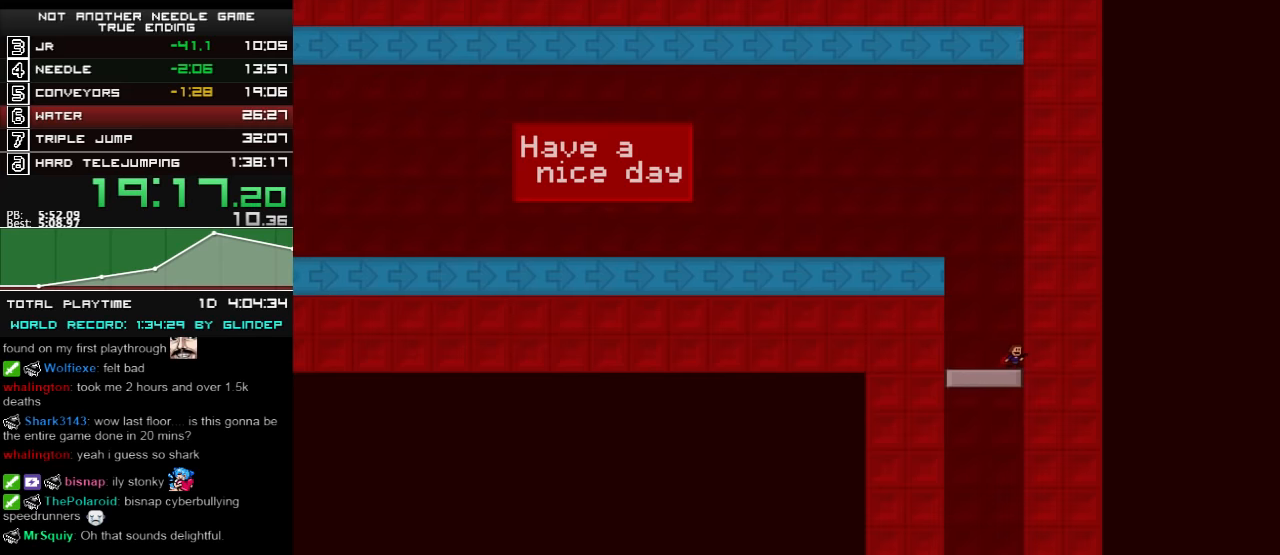
{"keys": [], "events": []}
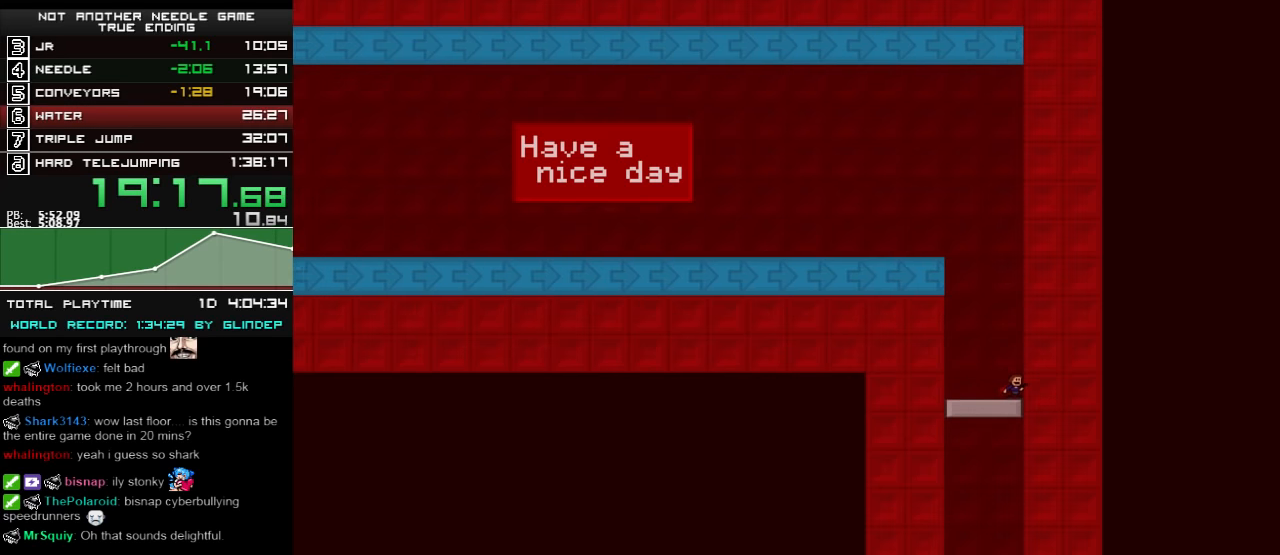
{"keys": [], "events": []}
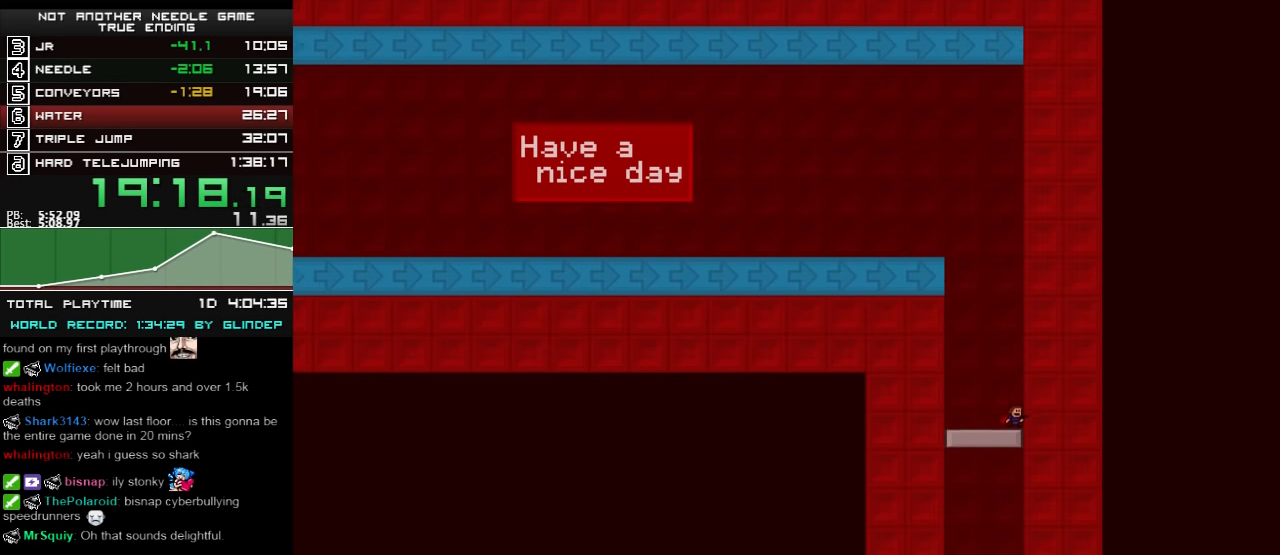
{"keys": [], "events": []}